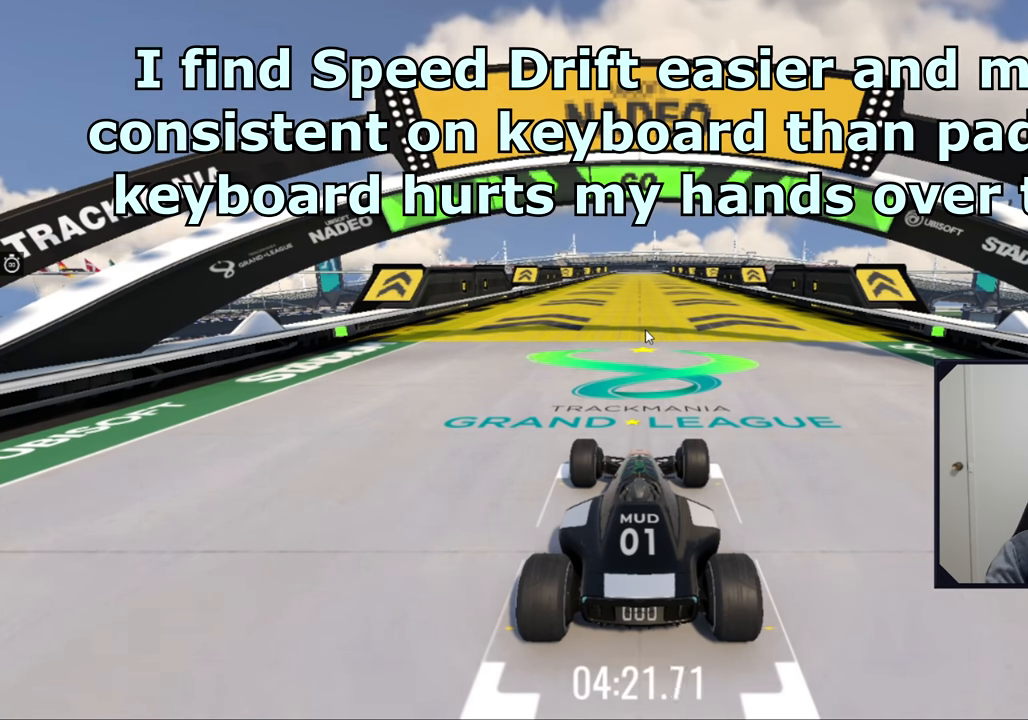
Gameplay with keyboard; each line is a JSON object with the keys held at the frame after it. "events" lists presses ("down") and releases ("up") of "left", "right", "s" and "up" between this image and that frame as [ms after this image, input, new state], when the widget could be followed in between. No other keys are recorded. Mouse input is not recorded.
{"keys": ["up"], "events": [[417, "up", "down"]]}
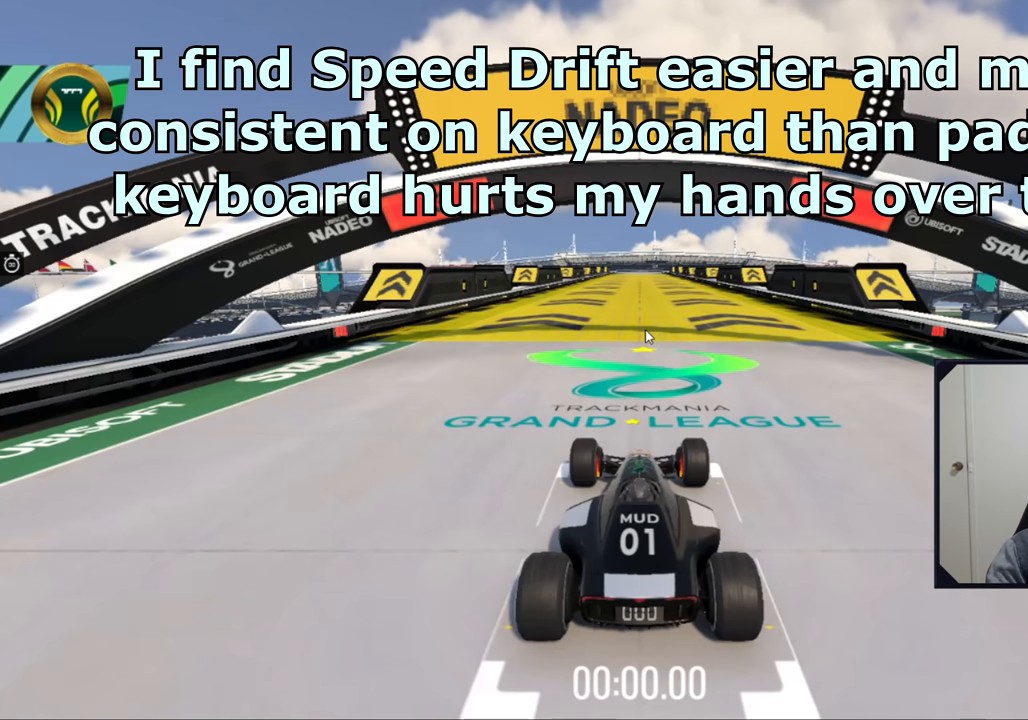
{"keys": ["up"], "events": []}
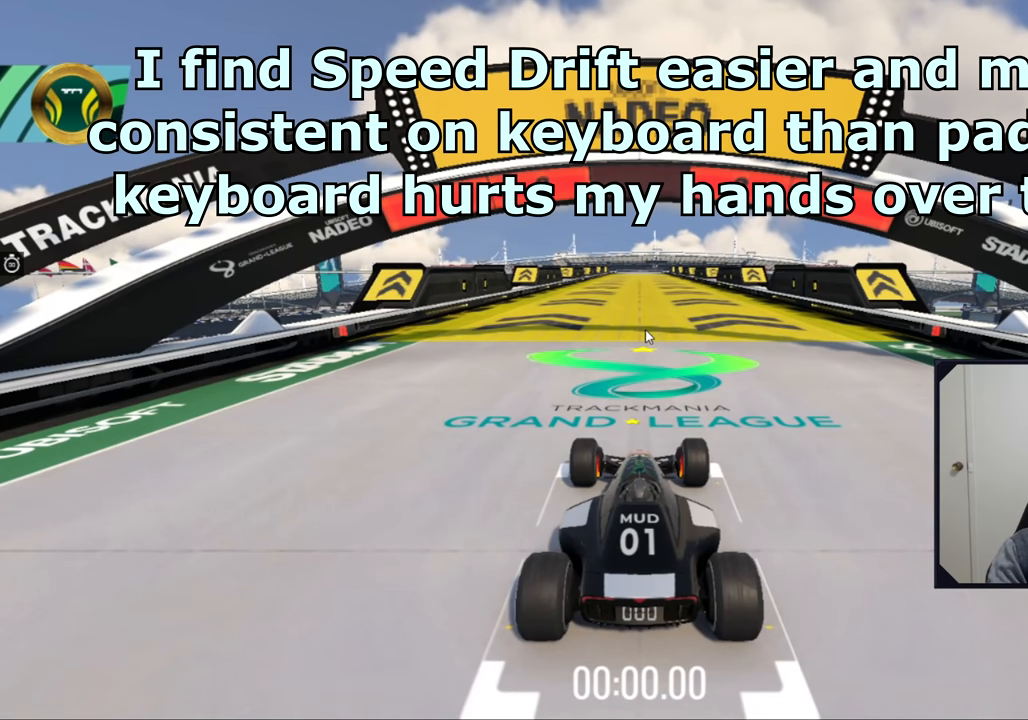
{"keys": ["up"], "events": []}
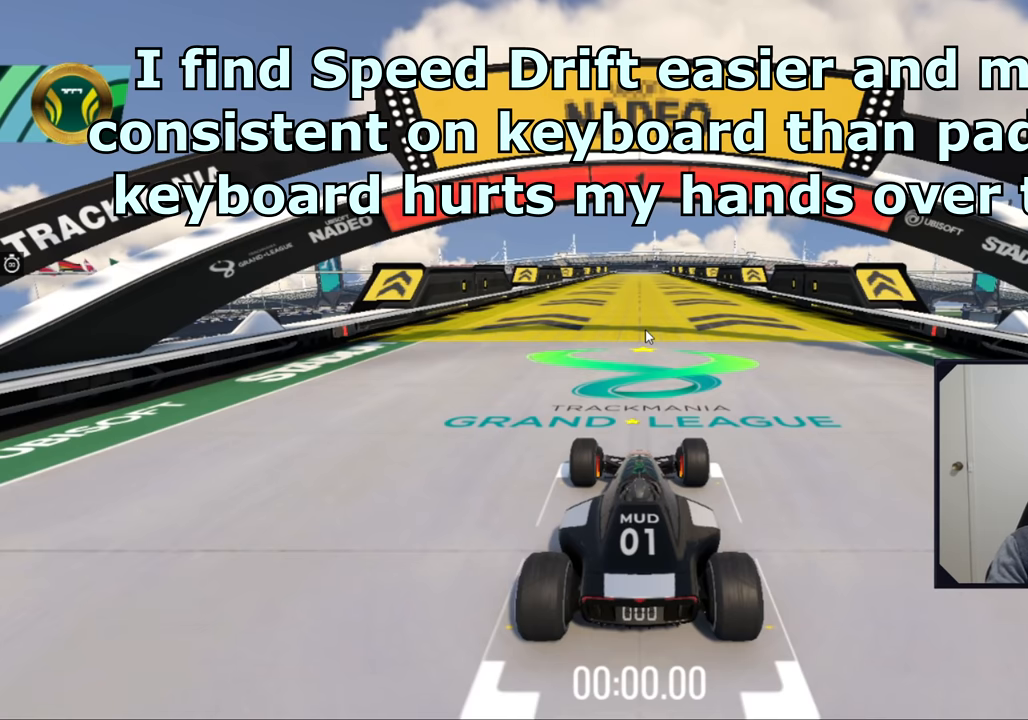
{"keys": ["up"], "events": []}
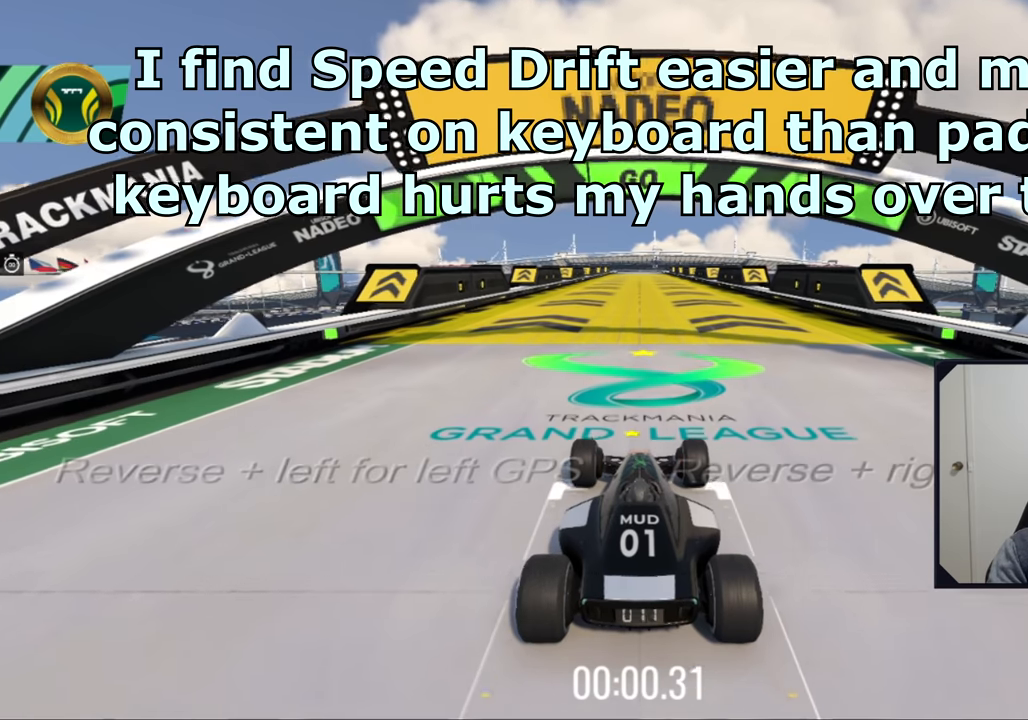
{"keys": ["up"], "events": []}
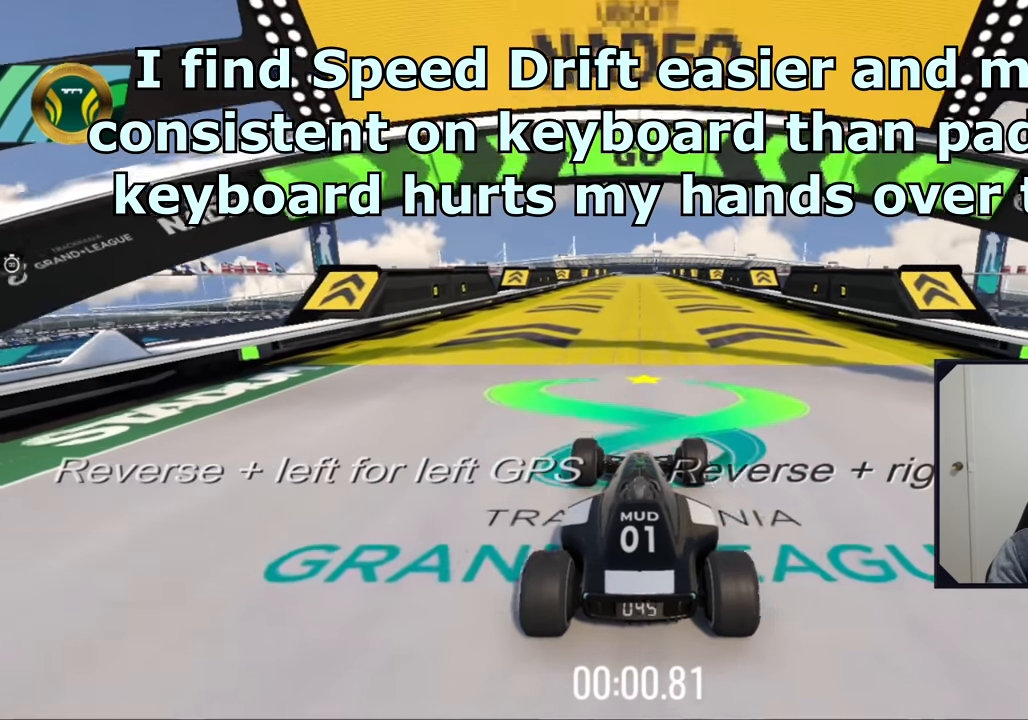
{"keys": ["up"], "events": []}
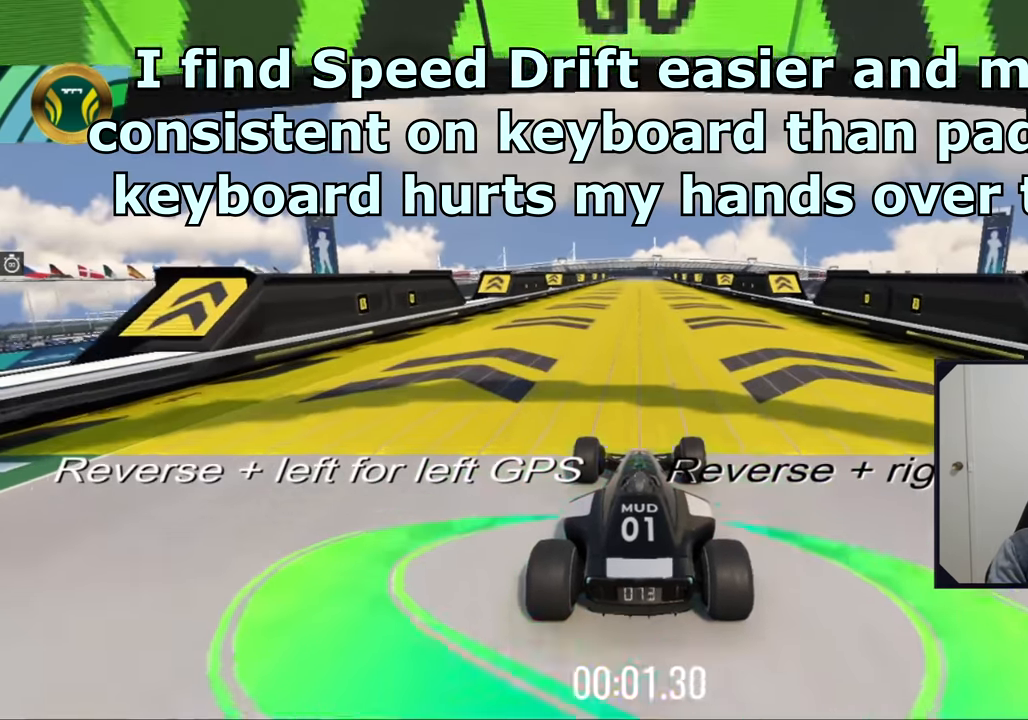
{"keys": ["up"], "events": []}
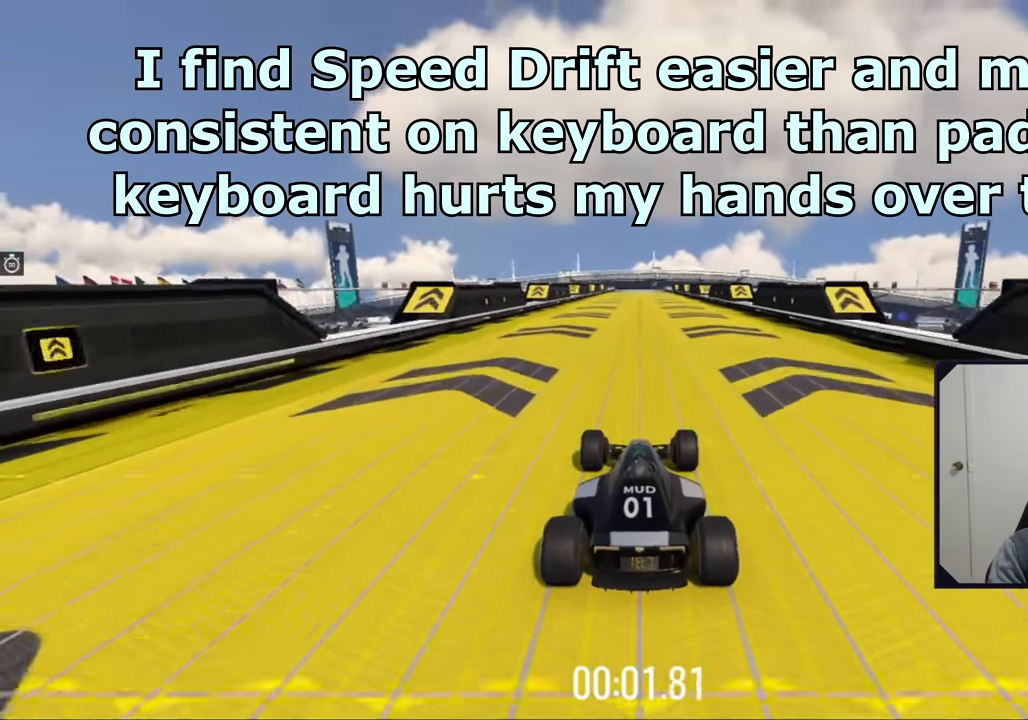
{"keys": ["up"], "events": []}
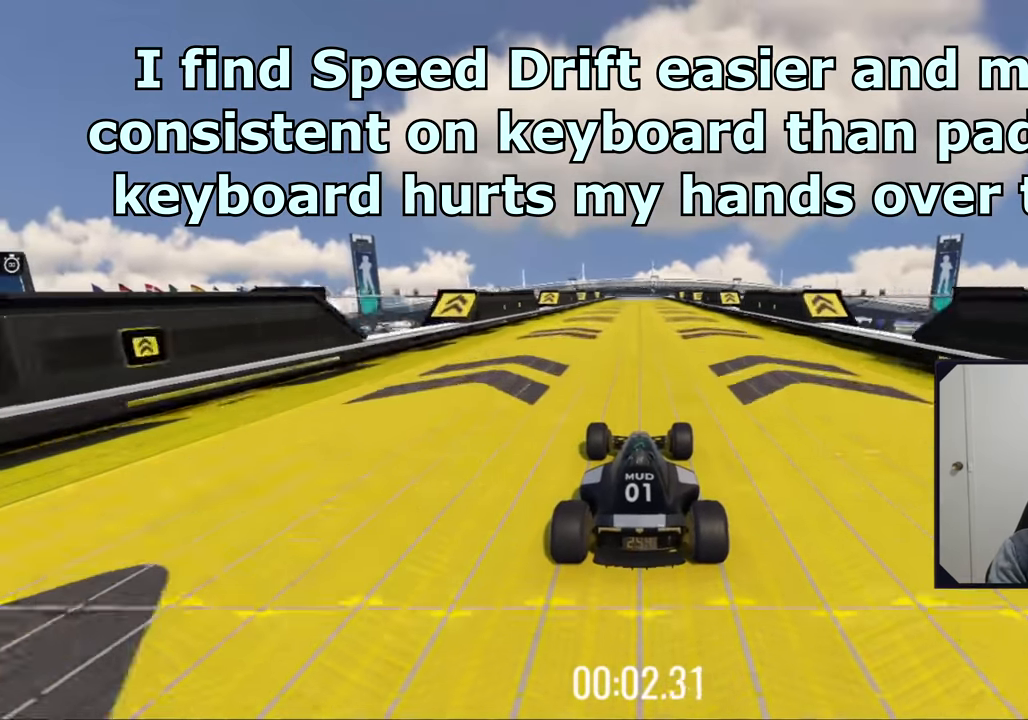
{"keys": ["up"], "events": []}
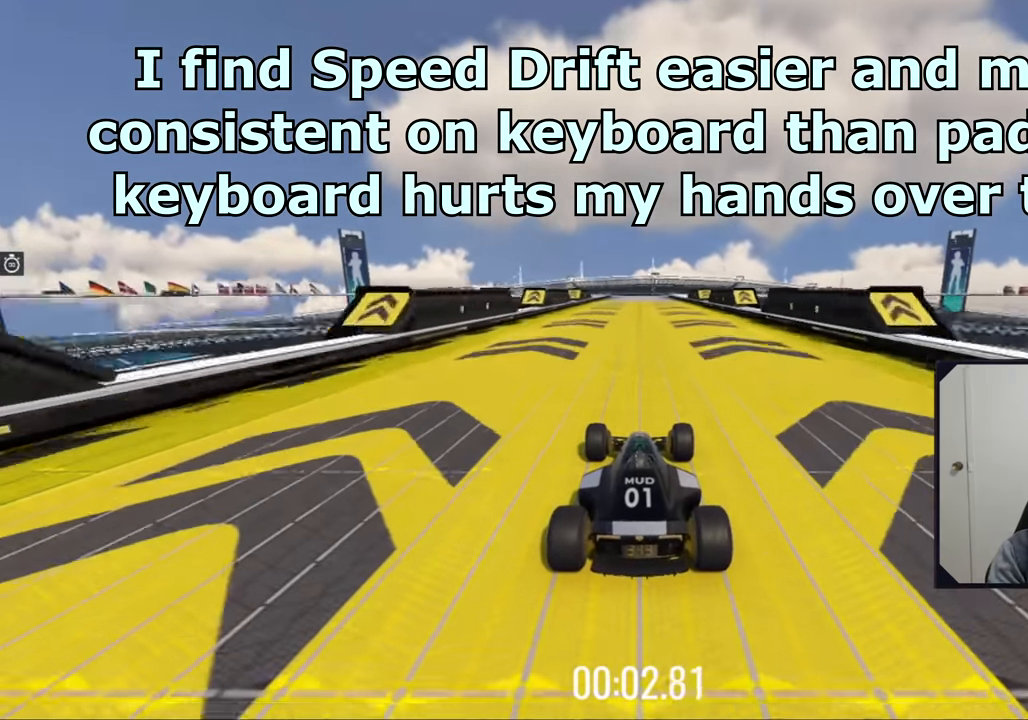
{"keys": ["up"], "events": []}
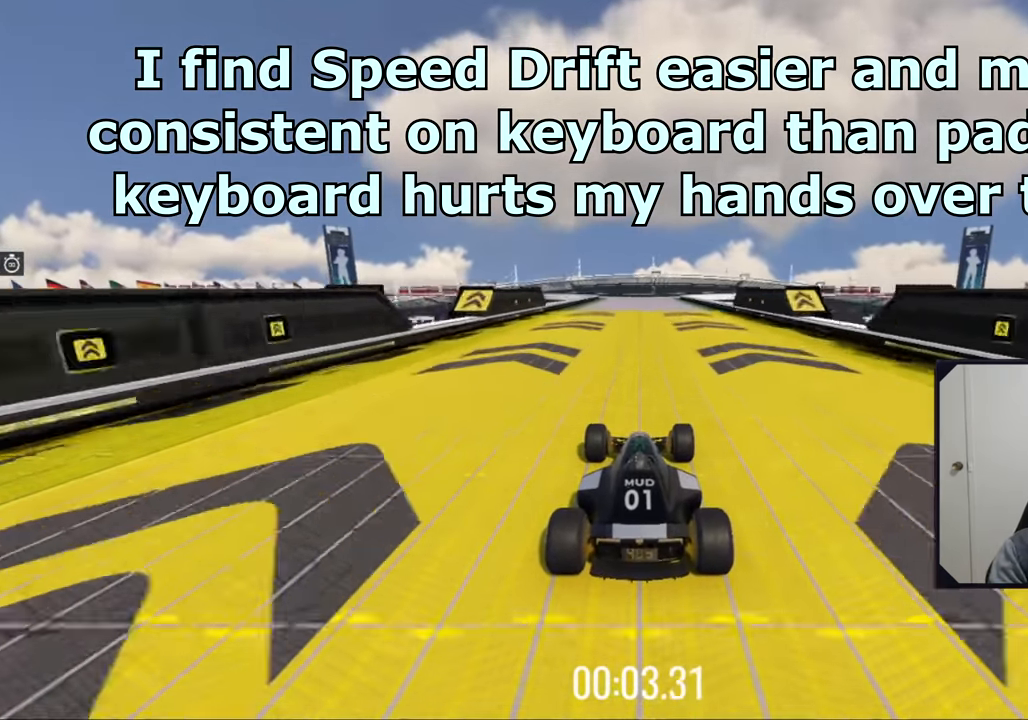
{"keys": ["up"], "events": [[34, "left", "down"], [100, "left", "up"], [317, "left", "down"], [367, "left", "up"]]}
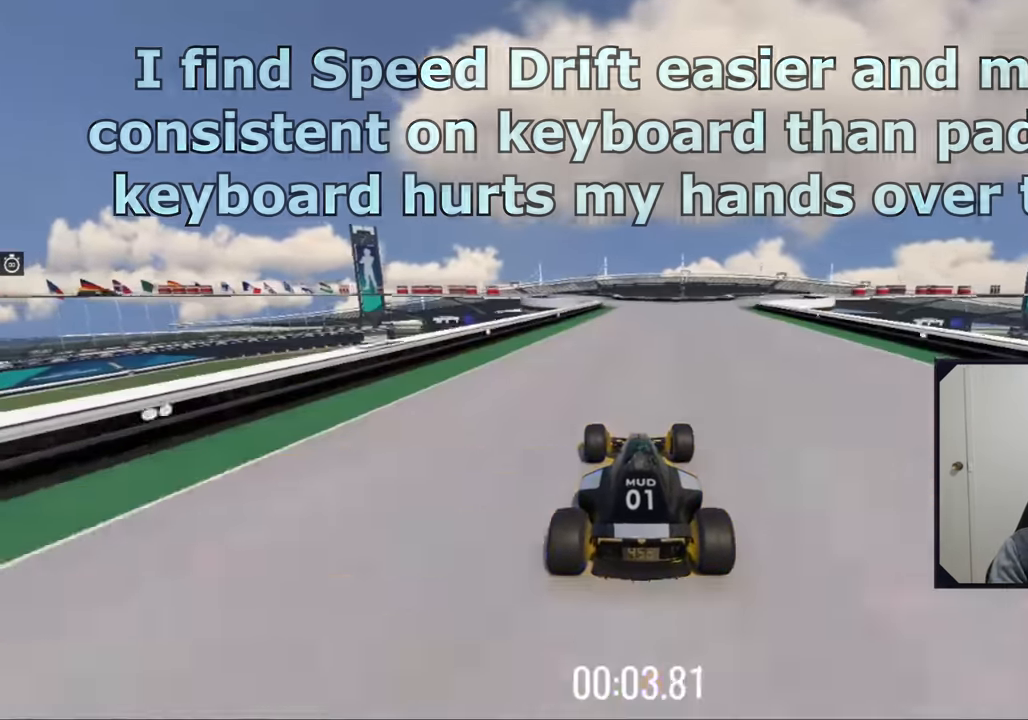
{"keys": ["up"], "events": [[67, "left", "down"], [150, "left", "up"], [350, "left", "down"], [434, "left", "up"]]}
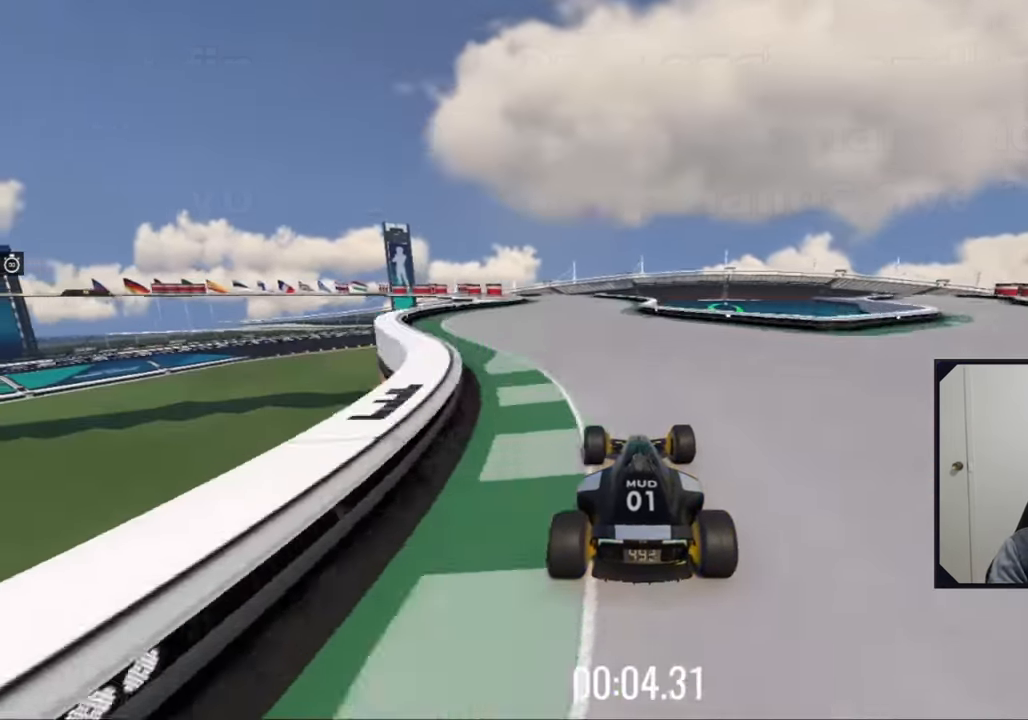
{"keys": ["up"], "events": [[34, "left", "down"], [167, "left", "up"], [284, "left", "down"], [417, "left", "up"]]}
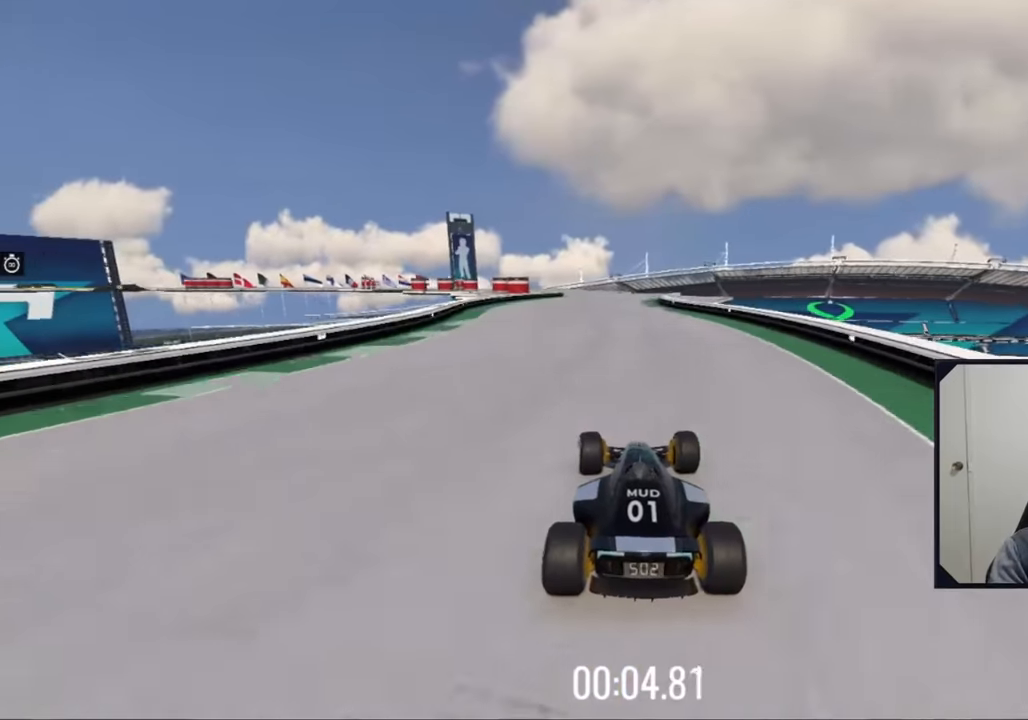
{"keys": ["up"], "events": [[150, "left", "down"], [484, "left", "up"]]}
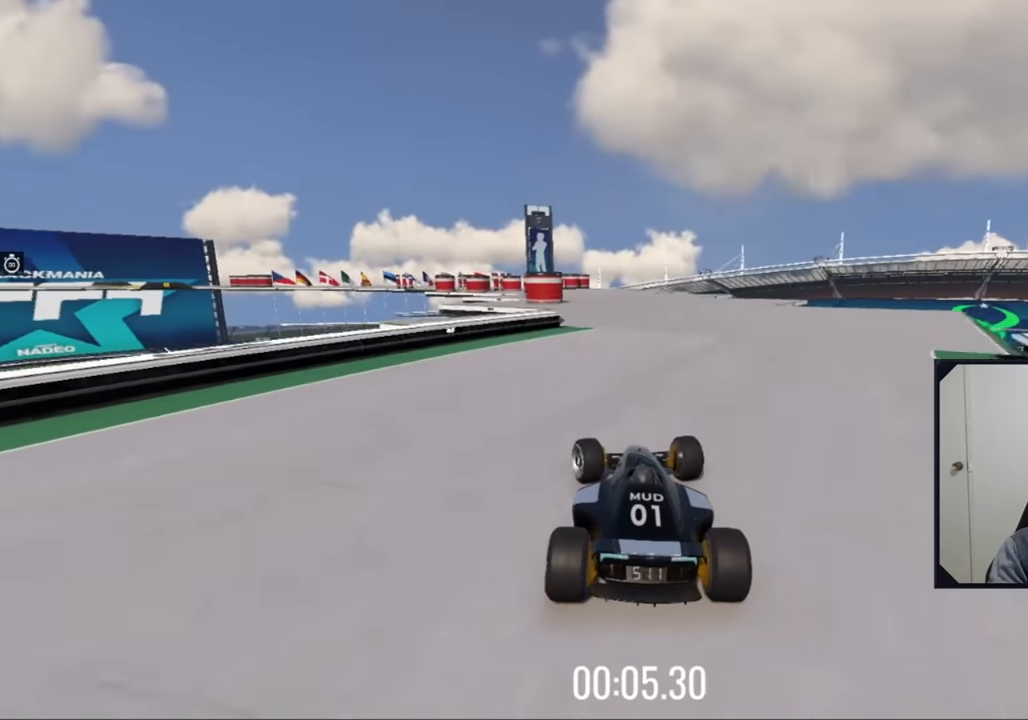
{"keys": ["up"], "events": [[134, "right", "down"], [184, "right", "up"]]}
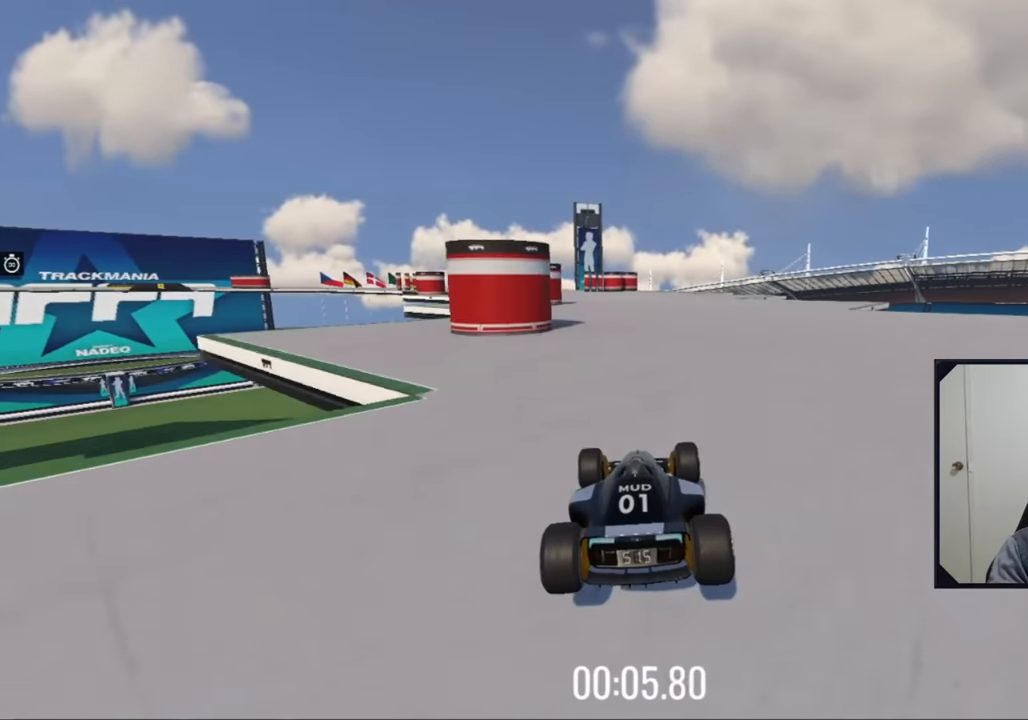
{"keys": ["left", "up"], "events": [[84, "left", "down"], [334, "left", "up"], [367, "left", "down"]]}
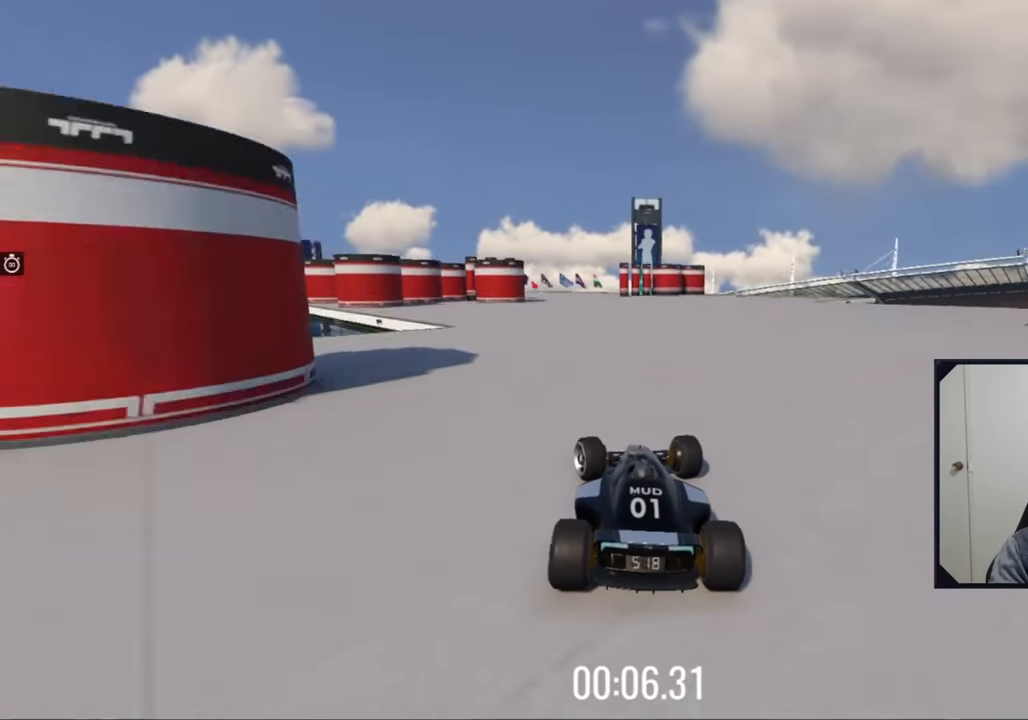
{"keys": ["left", "up"], "events": [[84, "left", "up"], [150, "left", "down"]]}
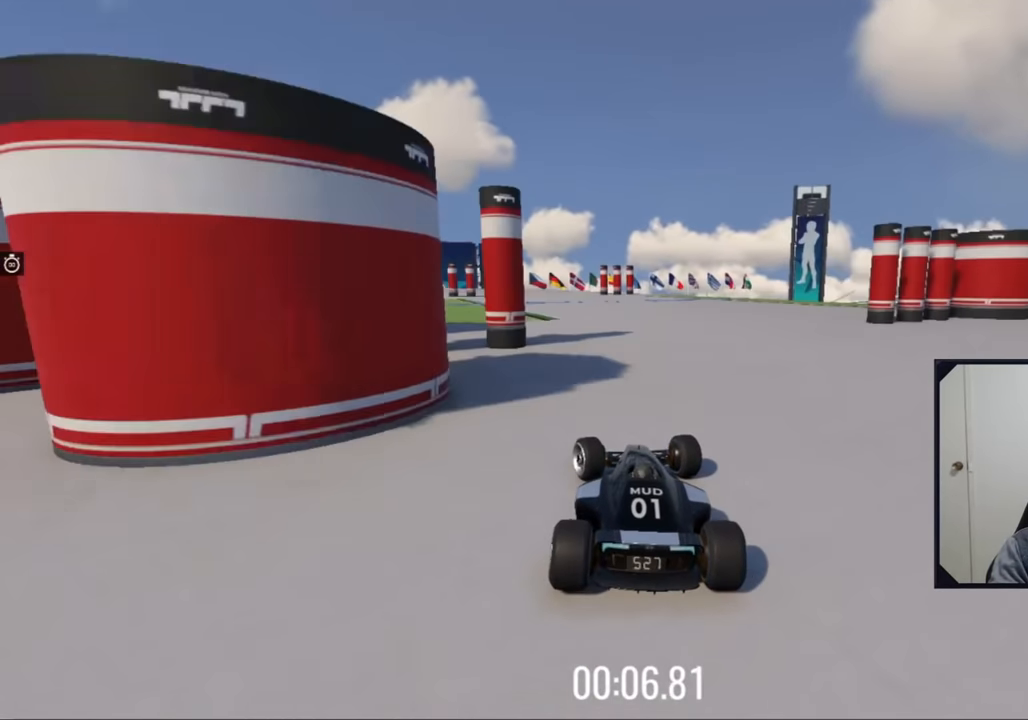
{"keys": ["left", "up"], "events": [[34, "left", "up"], [150, "left", "down"], [300, "left", "up"], [400, "left", "down"]]}
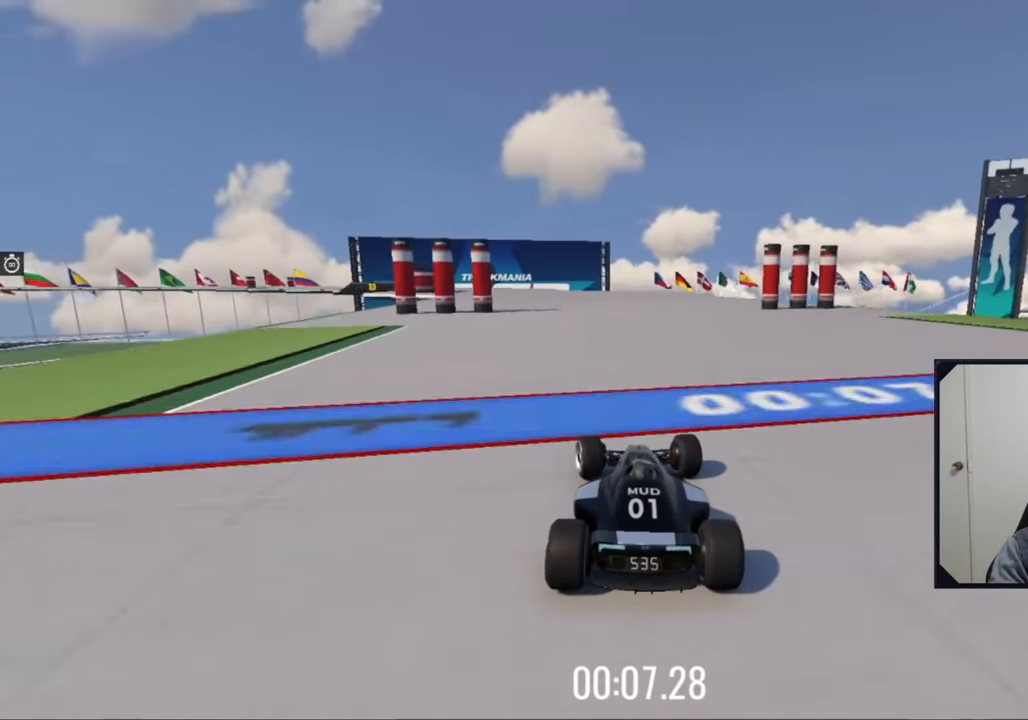
{"keys": ["up"], "events": [[250, "left", "up"], [367, "left", "down"], [500, "left", "up"]]}
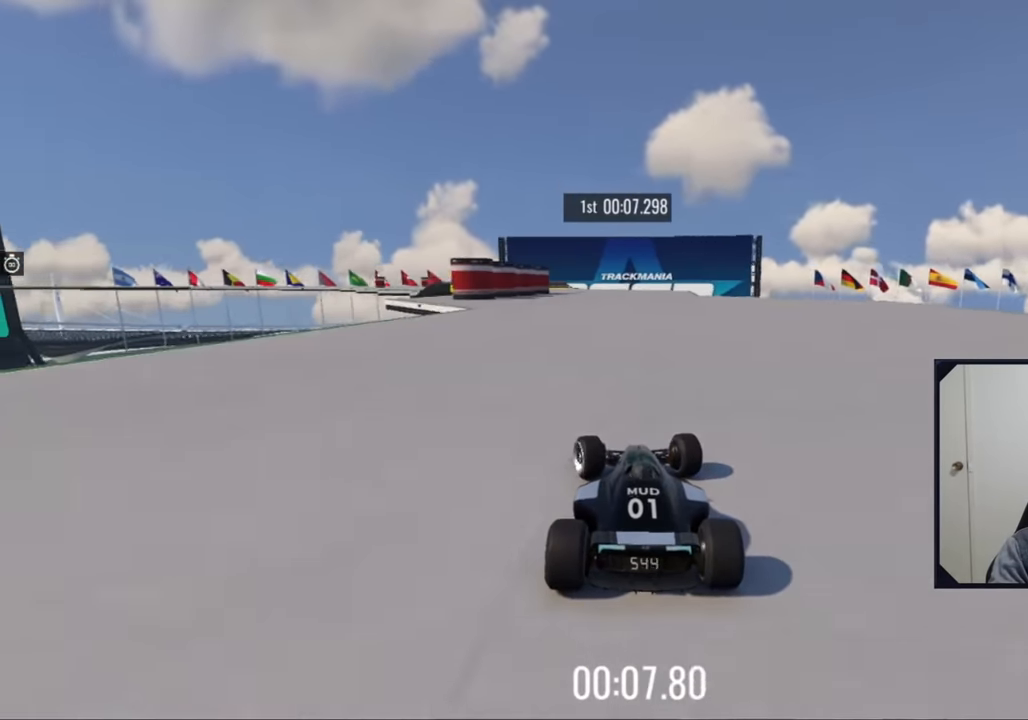
{"keys": ["up"], "events": [[300, "left", "down"], [417, "left", "up"]]}
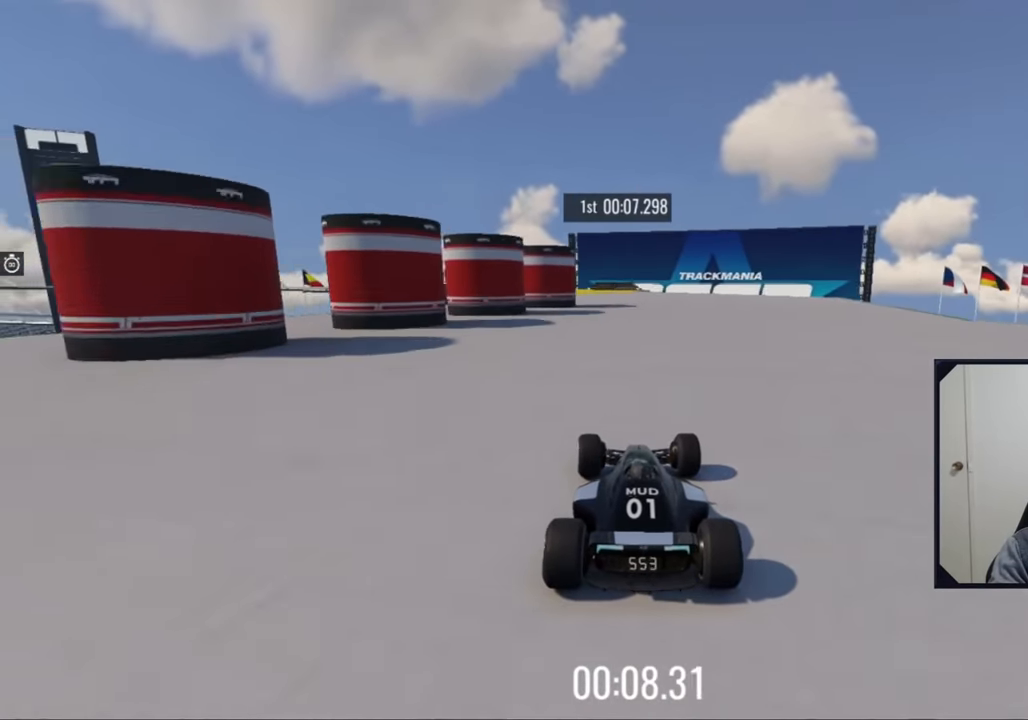
{"keys": ["left", "up"], "events": [[17, "left", "down"], [117, "left", "up"], [200, "left", "down"]]}
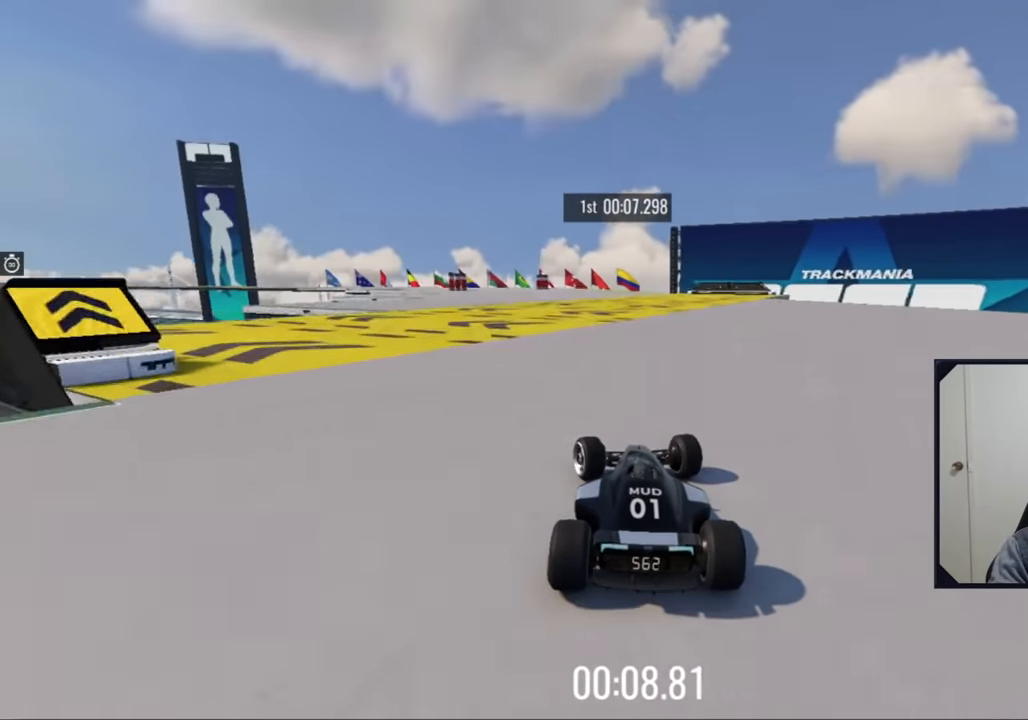
{"keys": ["up"], "events": [[284, "left", "up"], [384, "left", "down"], [484, "left", "up"]]}
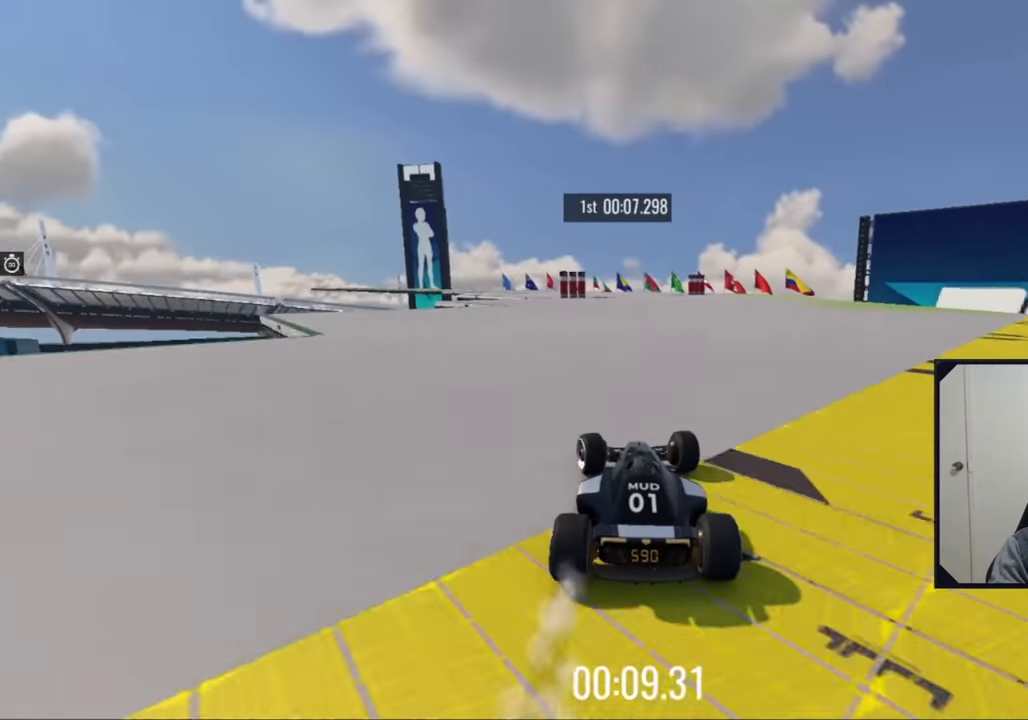
{"keys": ["up"], "events": []}
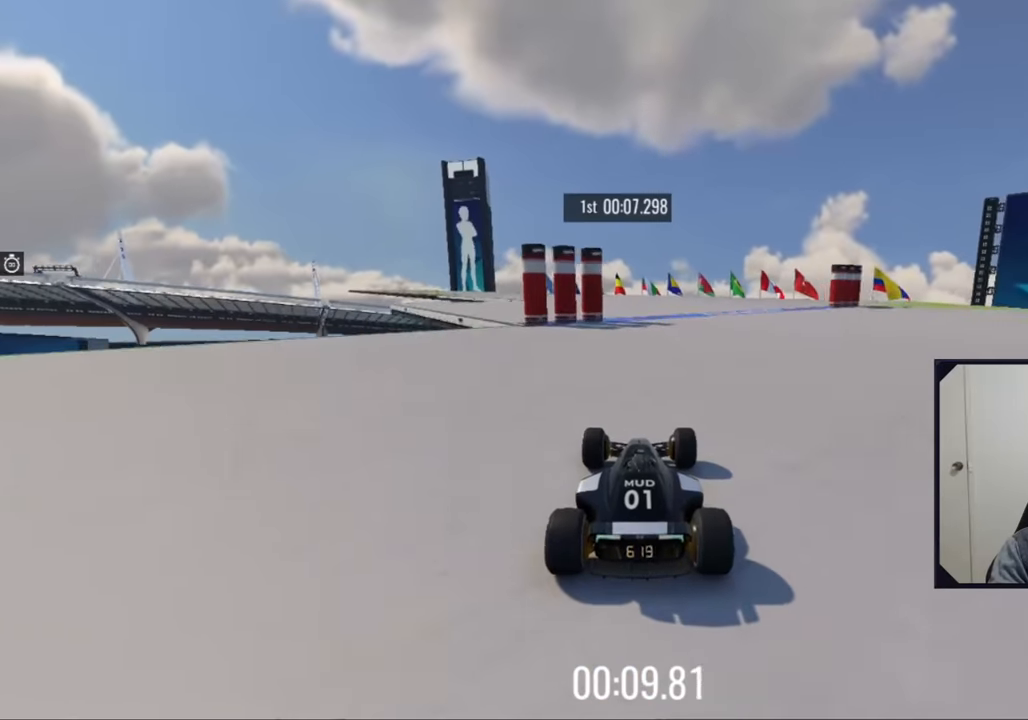
{"keys": ["up"], "events": [[67, "left", "down"], [484, "left", "up"]]}
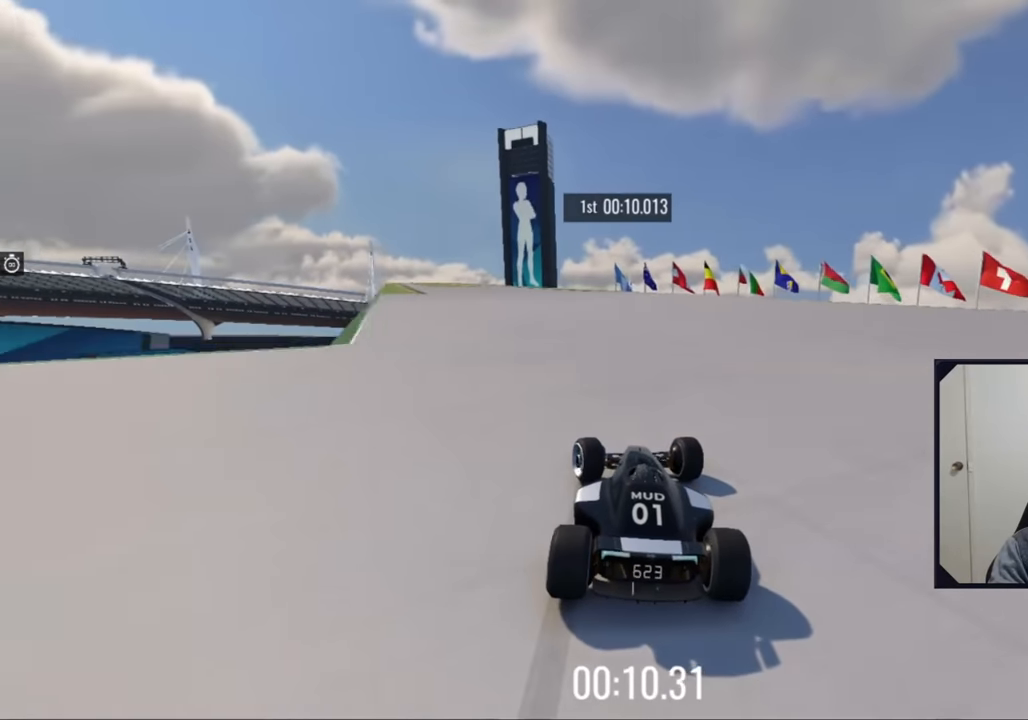
{"keys": ["left", "up"], "events": [[134, "left", "down"], [284, "left", "up"], [350, "left", "down"]]}
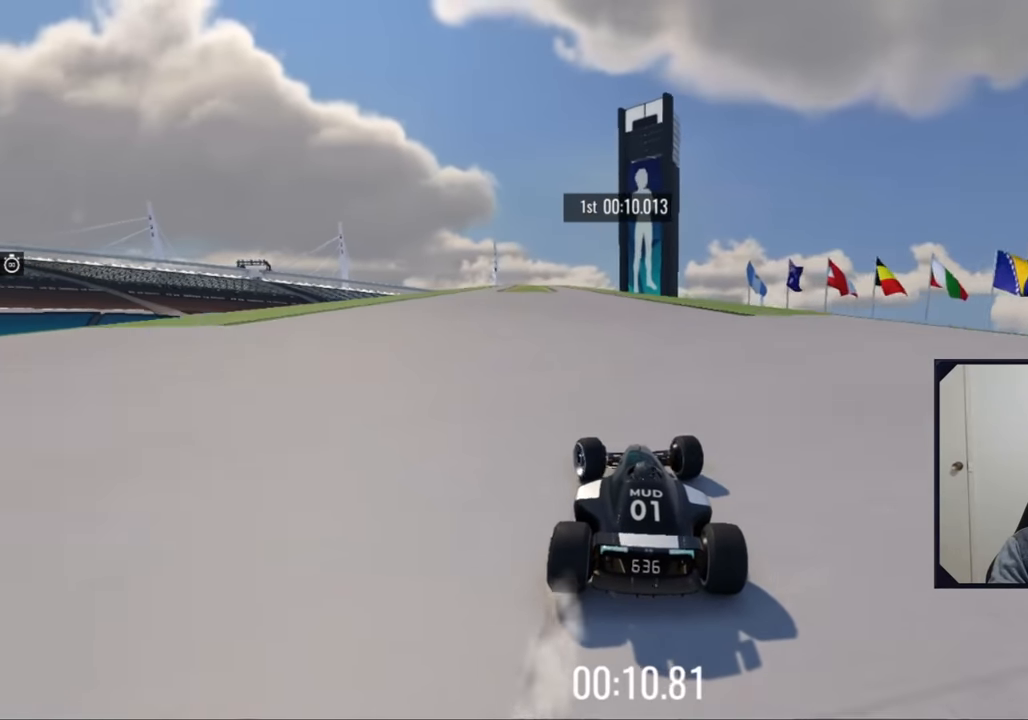
{"keys": ["up"], "events": [[34, "left", "up"]]}
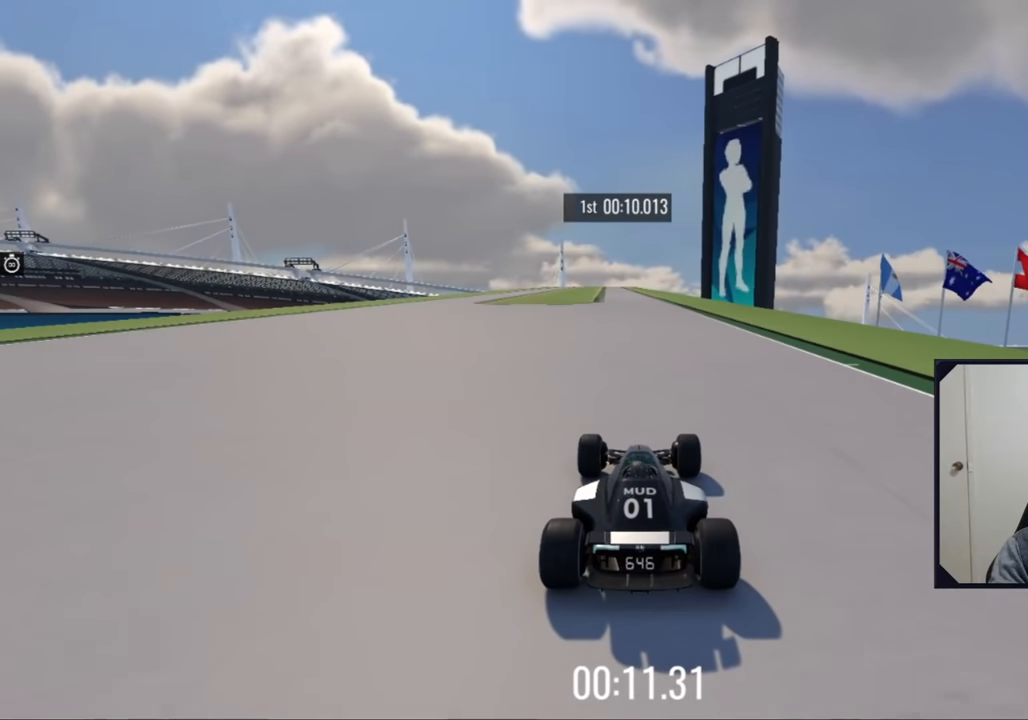
{"keys": ["up"], "events": [[84, "left", "down"], [167, "left", "up"]]}
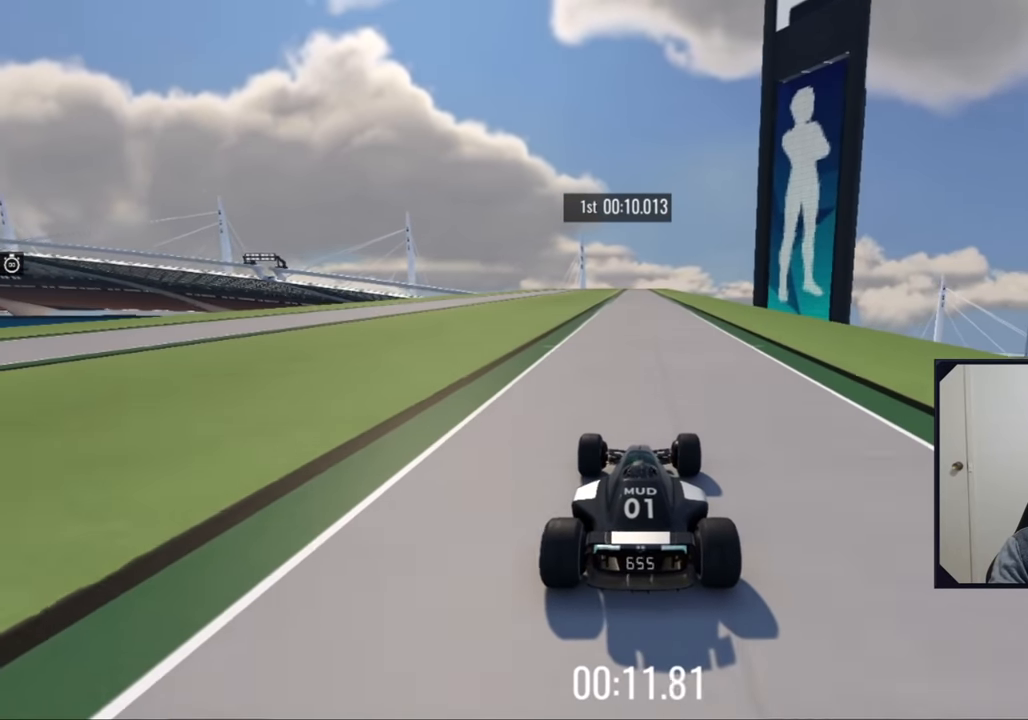
{"keys": ["up"], "events": []}